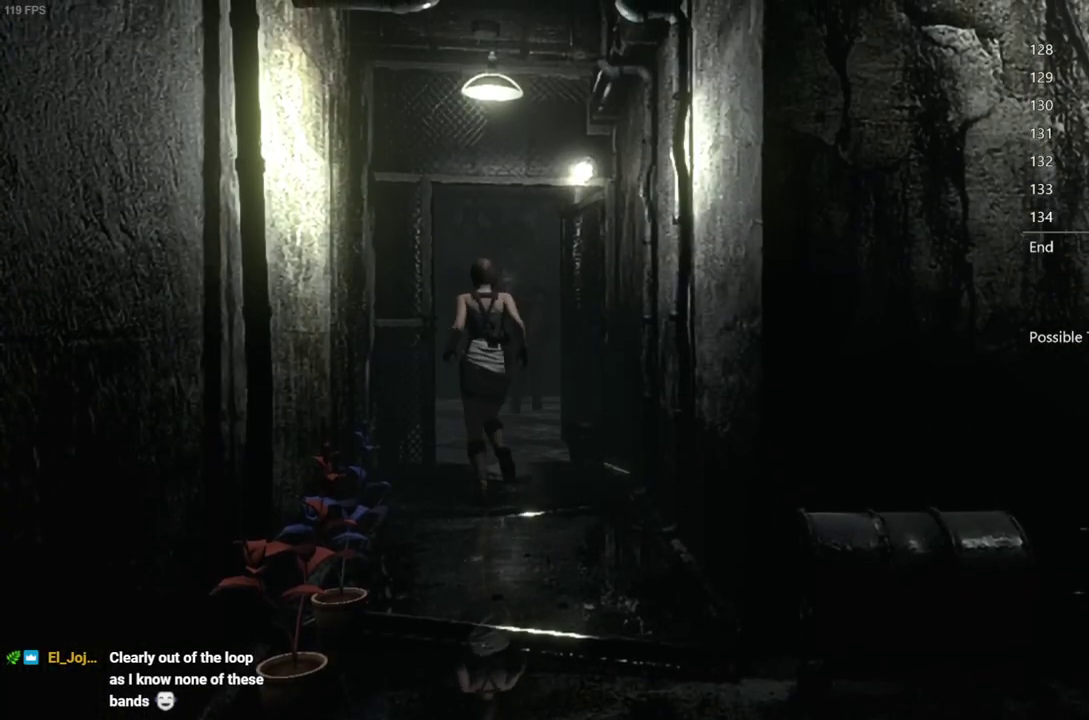
Gameplay with a controller (Xbox layout); each line is a JSON object with the inputs held at the frame after it. "events" lists button and stick changes between this image and that frame as [ms after this image, input, new state], when the widget could be followed in between.
{"buttons": ["X", "DPAD_UP"], "left_stick": "center", "right_stick": "center", "events": [[50, "DPAD_RIGHT", "down"], [100, "DPAD_RIGHT", "up"]]}
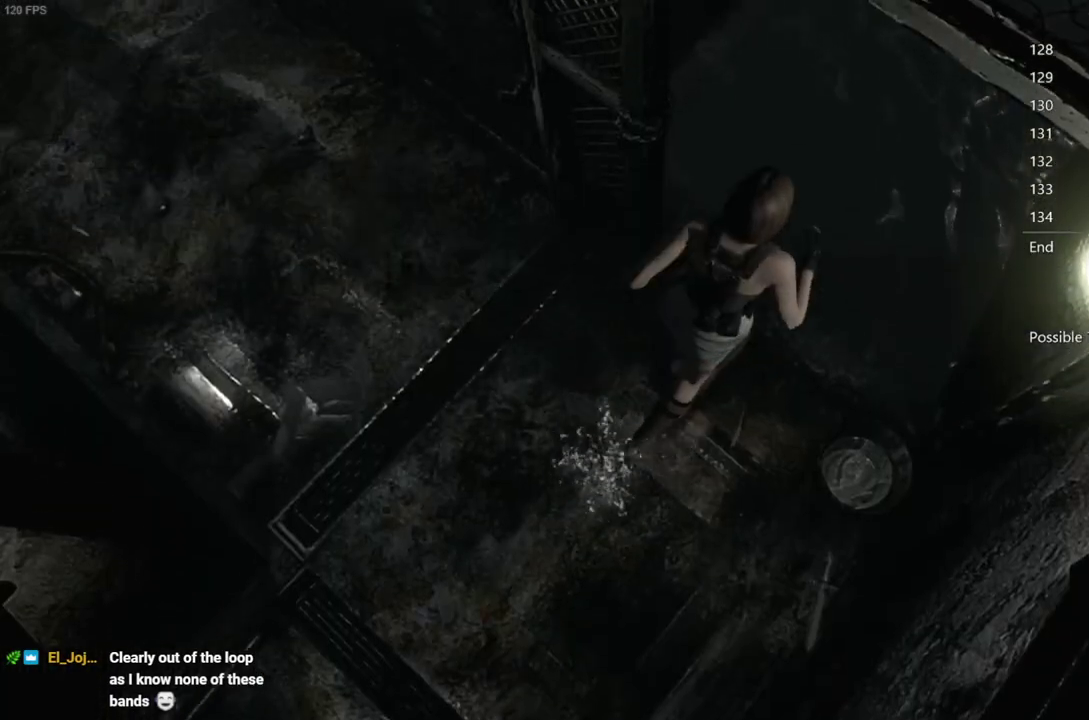
{"buttons": ["X", "DPAD_UP"], "left_stick": "center", "right_stick": "center", "events": [[50, "DPAD_LEFT", "down"], [117, "DPAD_LEFT", "up"], [417, "L2", "down"], [500, "L2", "up"]]}
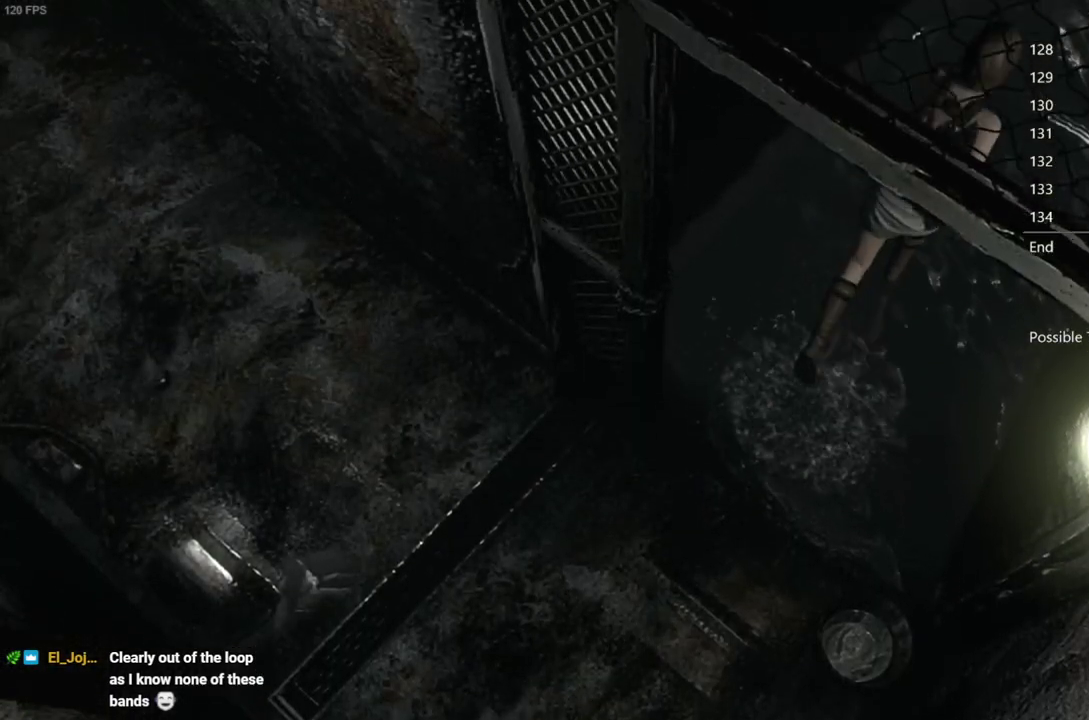
{"buttons": [], "left_stick": "down-right", "right_stick": "center", "events": [[333, "DPAD_UP", "up"], [400, "X", "up"], [467, "left_stick", "down-right"]]}
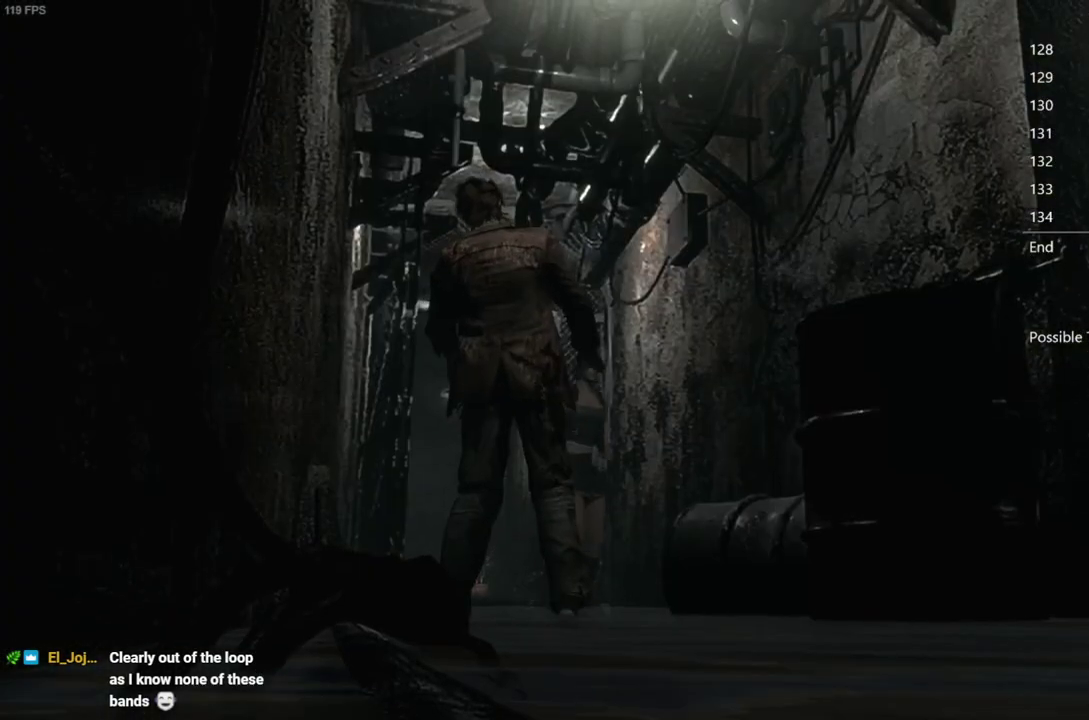
{"buttons": [], "left_stick": "up-right", "right_stick": "center", "events": [[383, "left_stick", "up-right"]]}
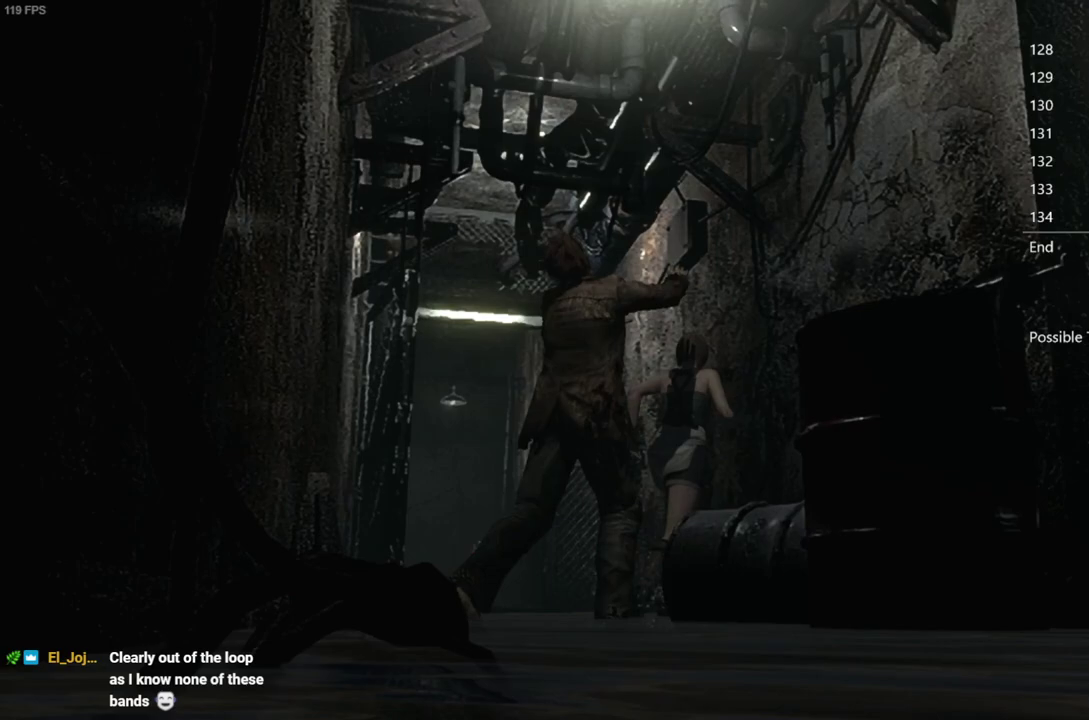
{"buttons": [], "left_stick": "down-left", "right_stick": "center", "events": [[83, "left_stick", "up"], [133, "left_stick", "up-left"], [217, "left_stick", "left"], [383, "left_stick", "down-left"]]}
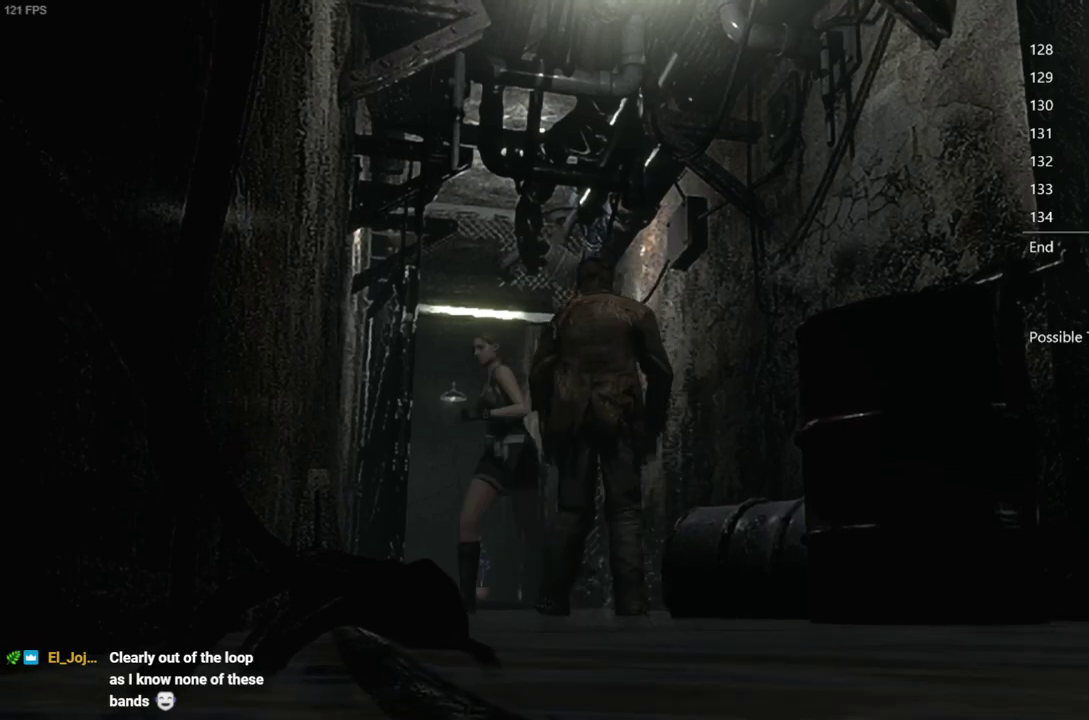
{"buttons": [], "left_stick": "down", "right_stick": "center", "events": [[83, "left_stick", "down"]]}
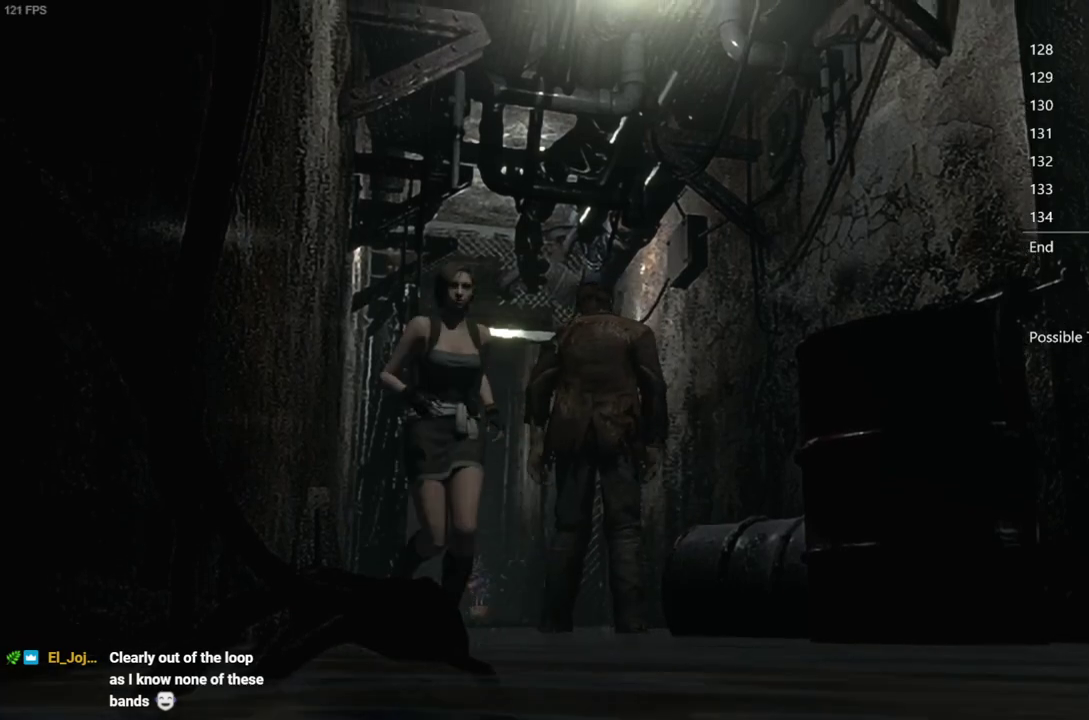
{"buttons": [], "left_stick": "down-right", "right_stick": "center", "events": [[17, "left_stick", "down-right"]]}
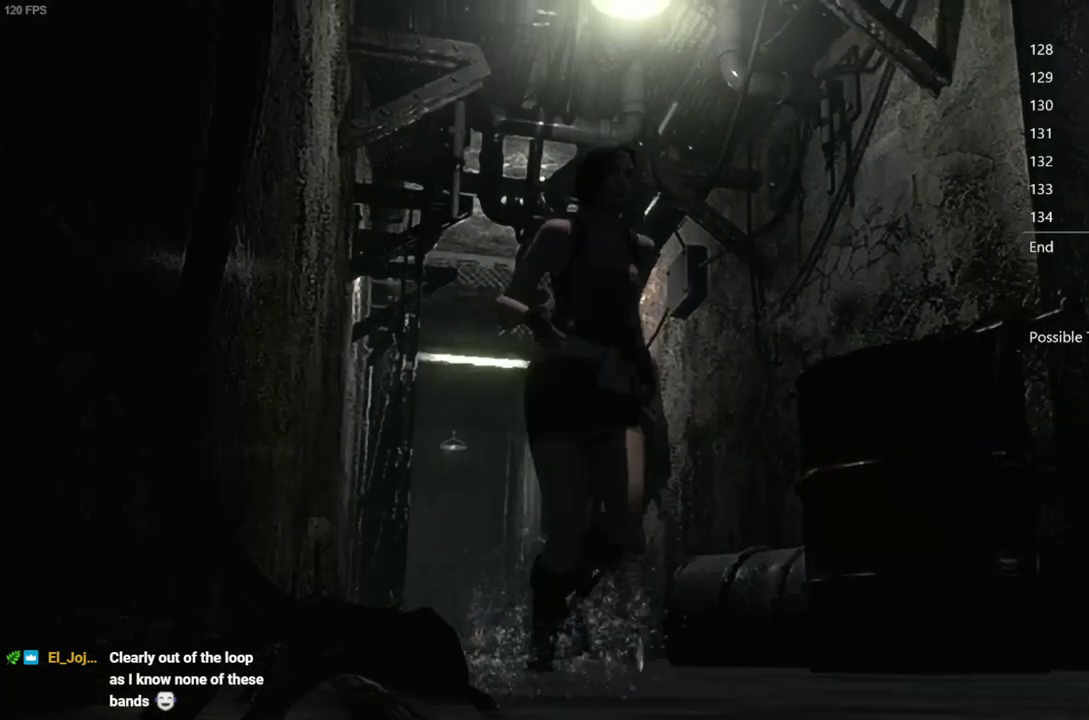
{"buttons": [], "left_stick": "right", "right_stick": "center", "events": [[467, "left_stick", "right"]]}
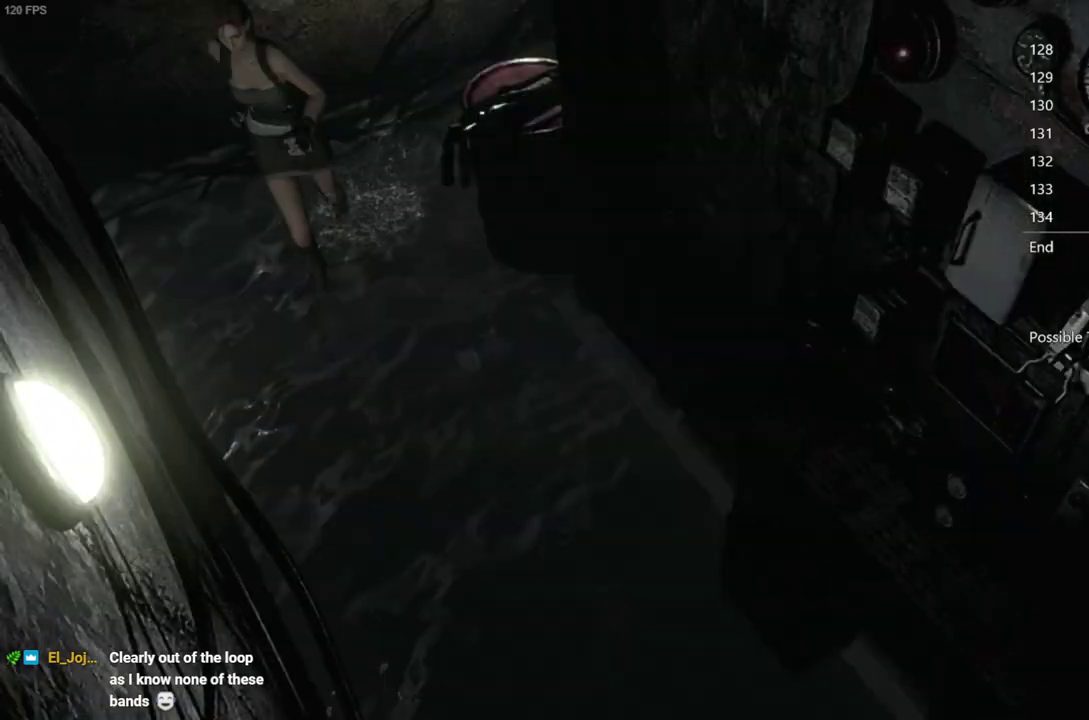
{"buttons": [], "left_stick": "down-right", "right_stick": "center", "events": [[67, "left_stick", "down-right"]]}
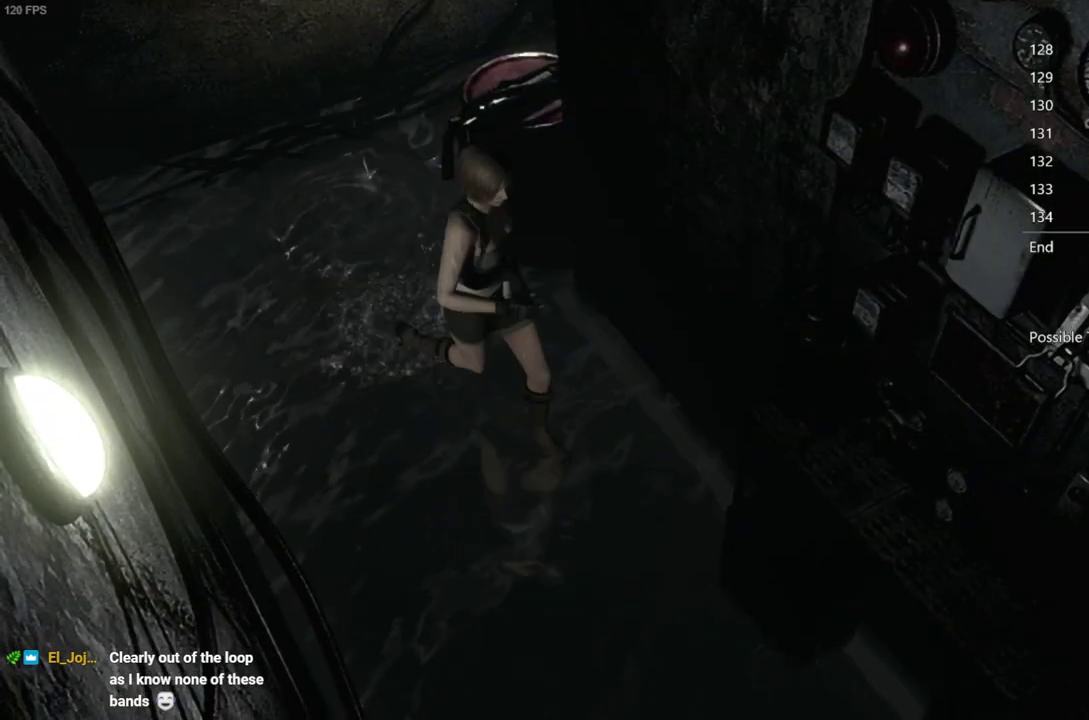
{"buttons": ["A"], "left_stick": "center", "right_stick": "center", "events": [[233, "left_stick", "right"], [250, "A", "down"], [300, "A", "up"], [333, "left_stick", "center"], [350, "A", "down"], [417, "A", "up"], [467, "A", "down"]]}
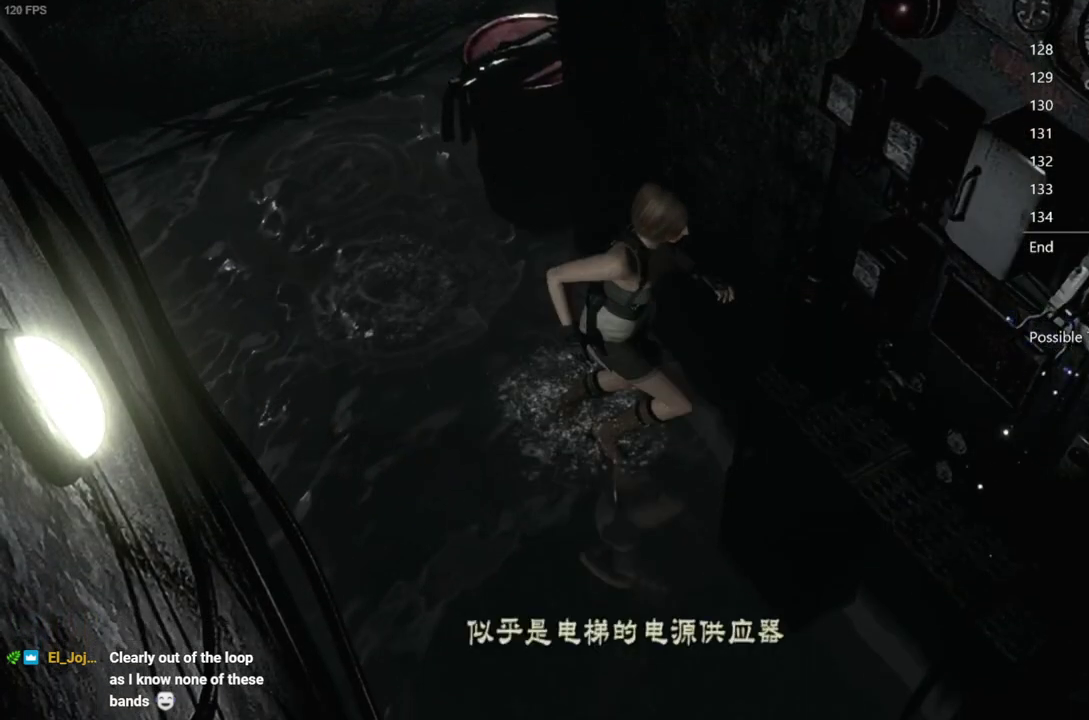
{"buttons": [], "left_stick": "center", "right_stick": "center", "events": [[33, "A", "up"], [83, "A", "down"], [150, "A", "up"], [200, "A", "down"], [267, "A", "up"], [450, "A", "down"], [500, "A", "up"]]}
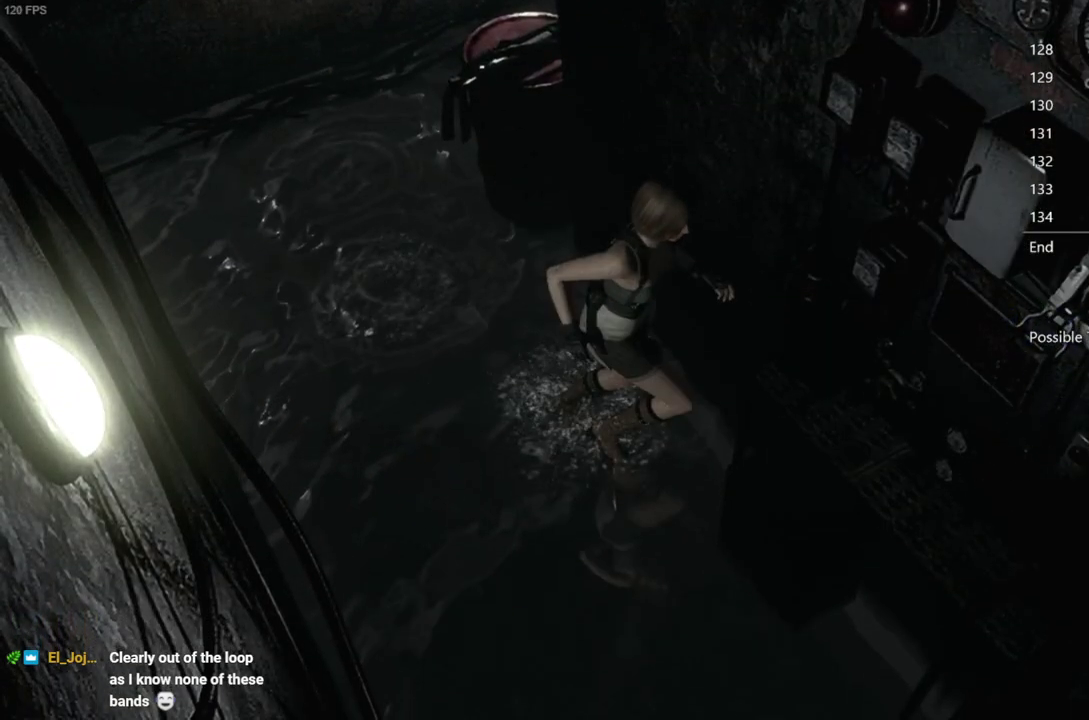
{"buttons": [], "left_stick": "up-left", "right_stick": "center", "events": [[167, "left_stick", "up-left"], [383, "A", "down"], [467, "A", "up"]]}
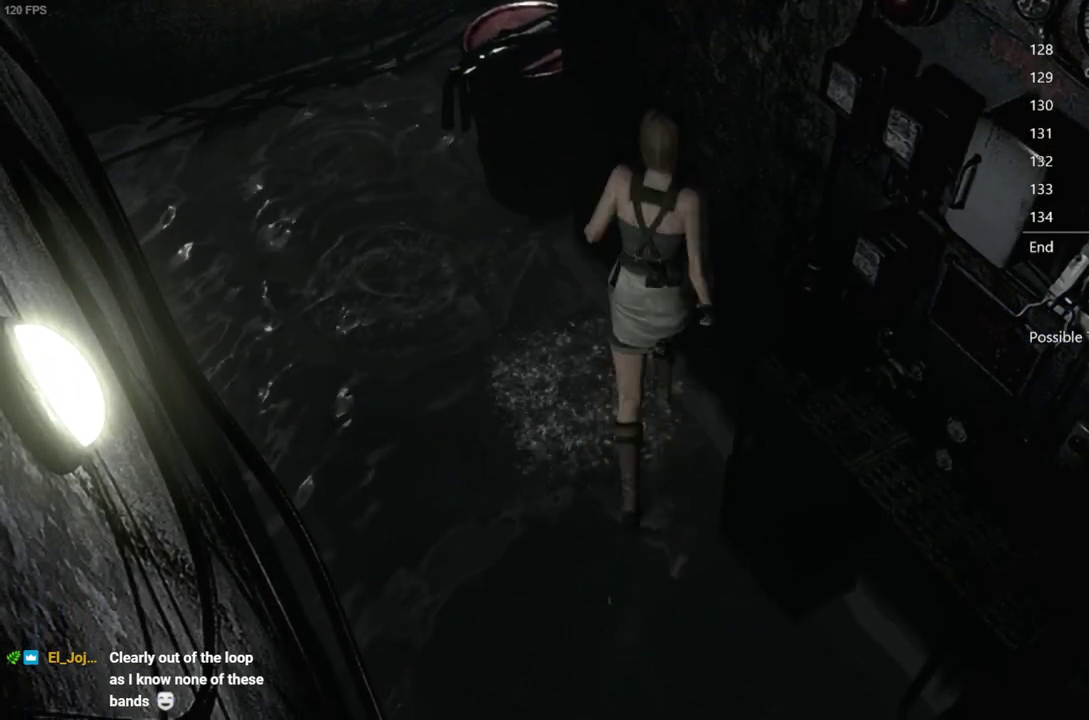
{"buttons": ["X", "DPAD_UP"], "left_stick": "center", "right_stick": "center", "events": [[117, "X", "down"], [150, "left_stick", "center"], [233, "DPAD_UP", "down"]]}
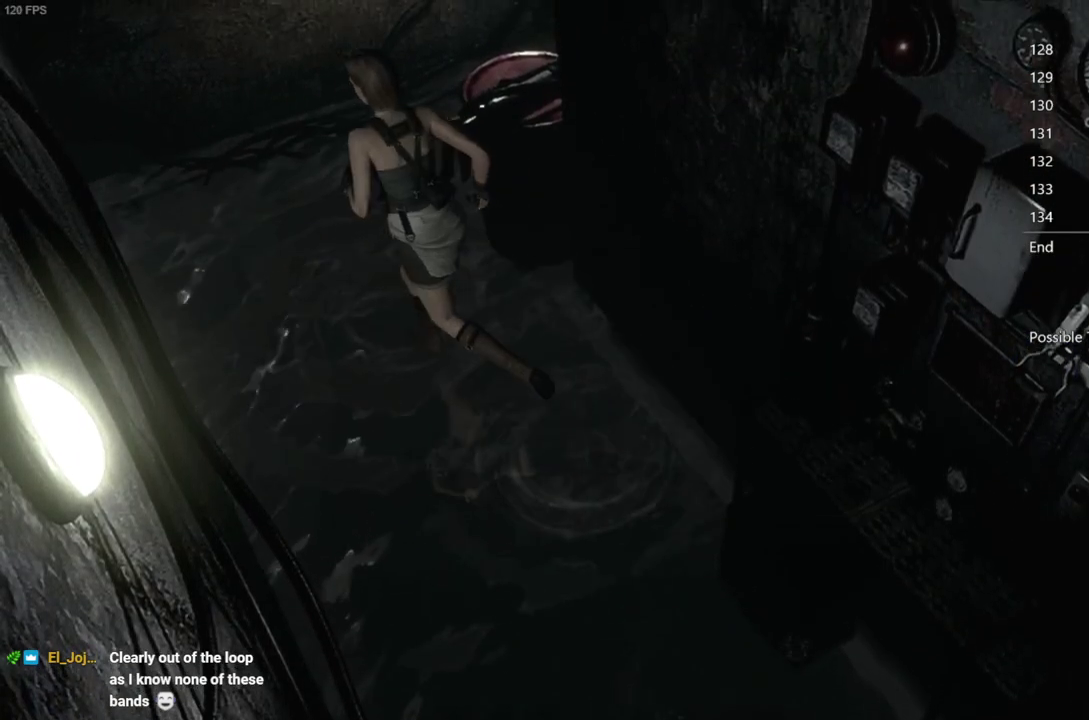
{"buttons": ["X", "DPAD_UP", "DPAD_RIGHT"], "left_stick": "center", "right_stick": "center", "events": [[17, "DPAD_RIGHT", "down"]]}
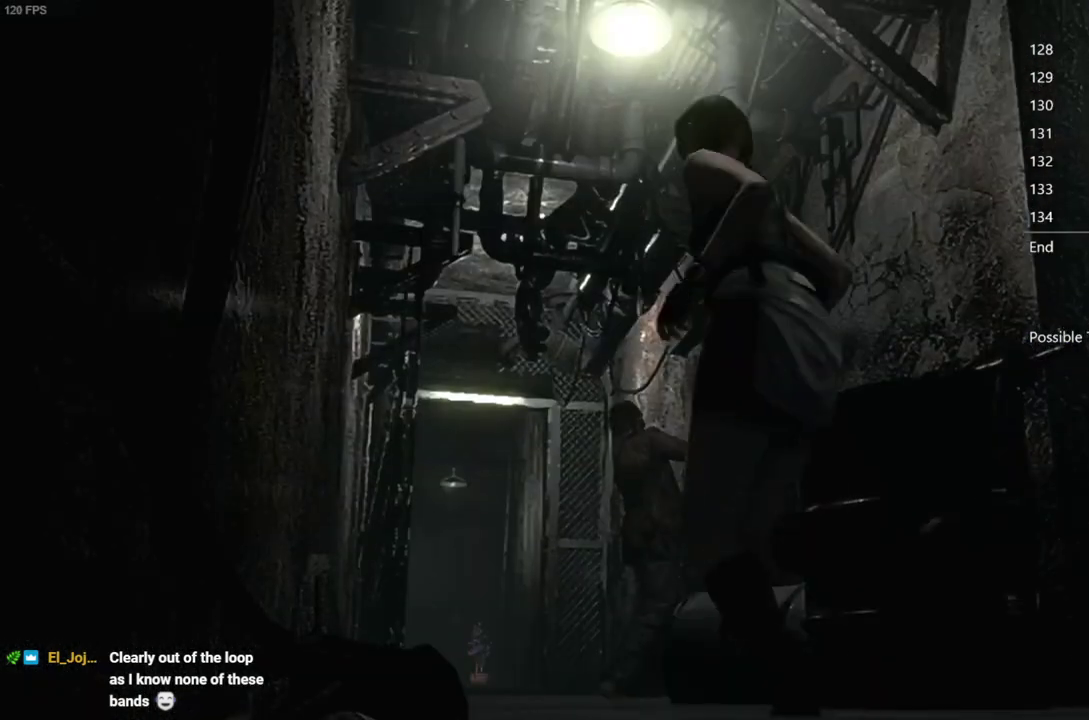
{"buttons": ["X", "DPAD_UP"], "left_stick": "center", "right_stick": "center", "events": [[183, "DPAD_RIGHT", "up"]]}
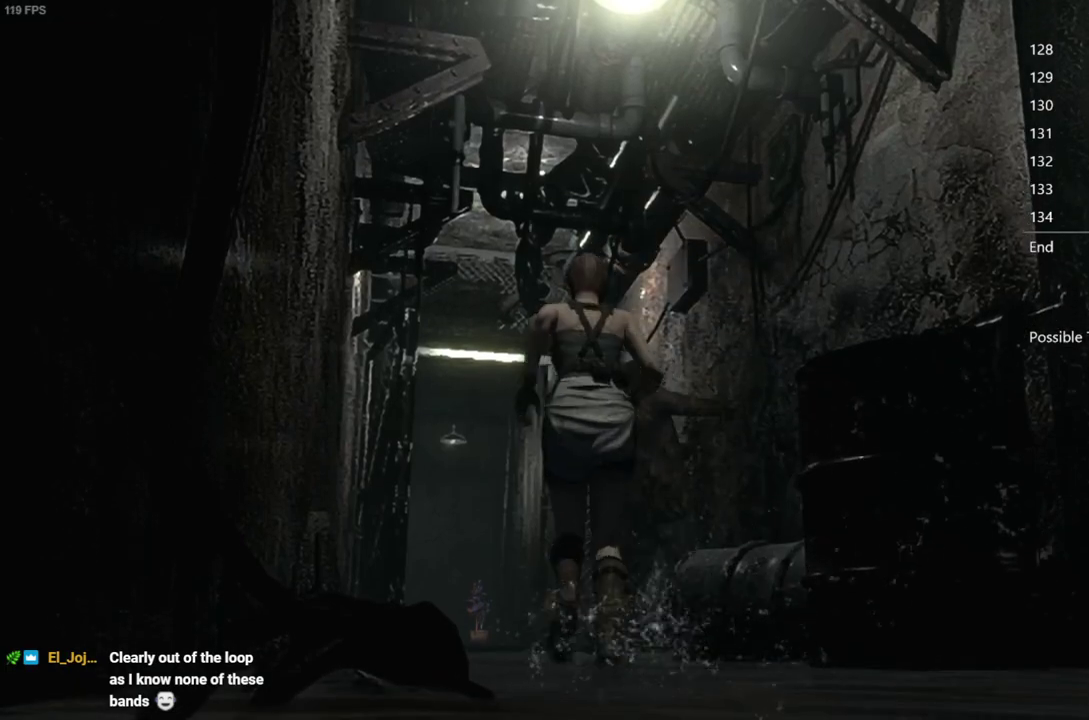
{"buttons": ["X", "DPAD_UP"], "left_stick": "center", "right_stick": "center", "events": []}
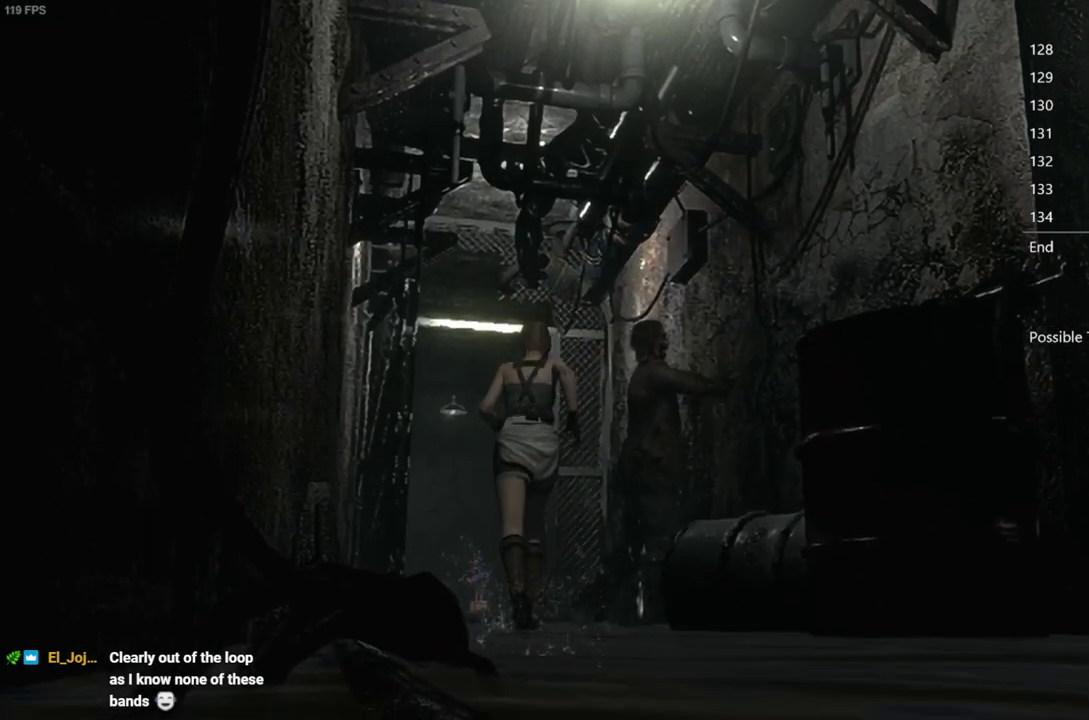
{"buttons": ["X", "DPAD_UP"], "left_stick": "center", "right_stick": "center", "events": []}
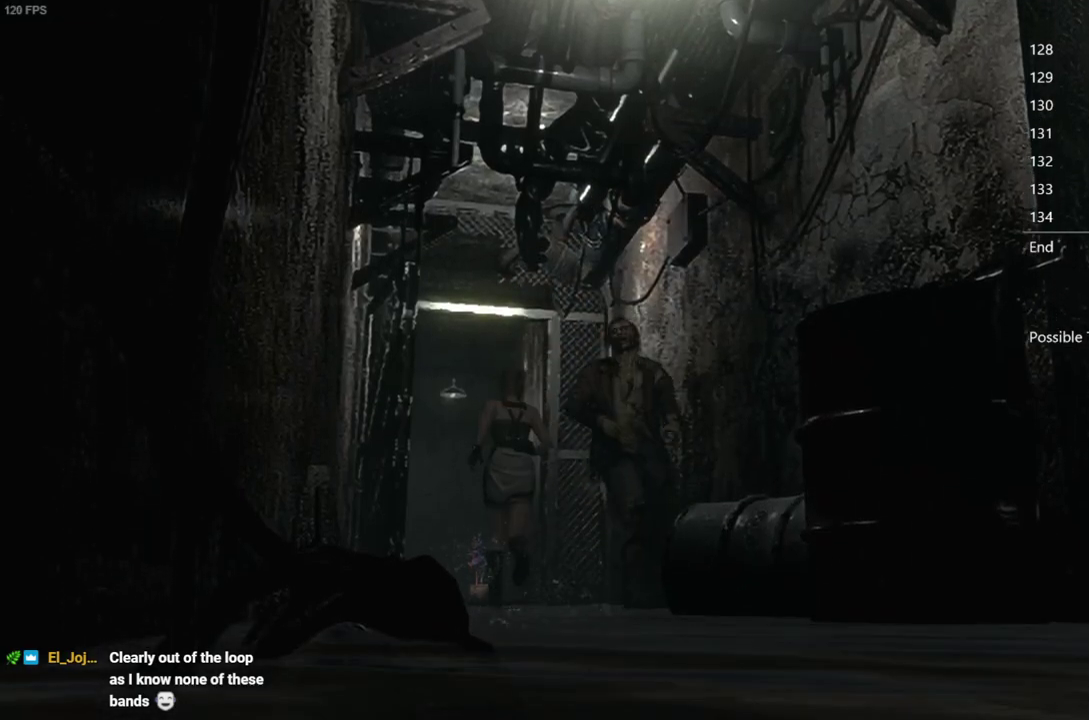
{"buttons": ["X"], "left_stick": "center", "right_stick": "center", "events": [[250, "L2", "down"], [400, "L2", "up"], [417, "DPAD_UP", "up"]]}
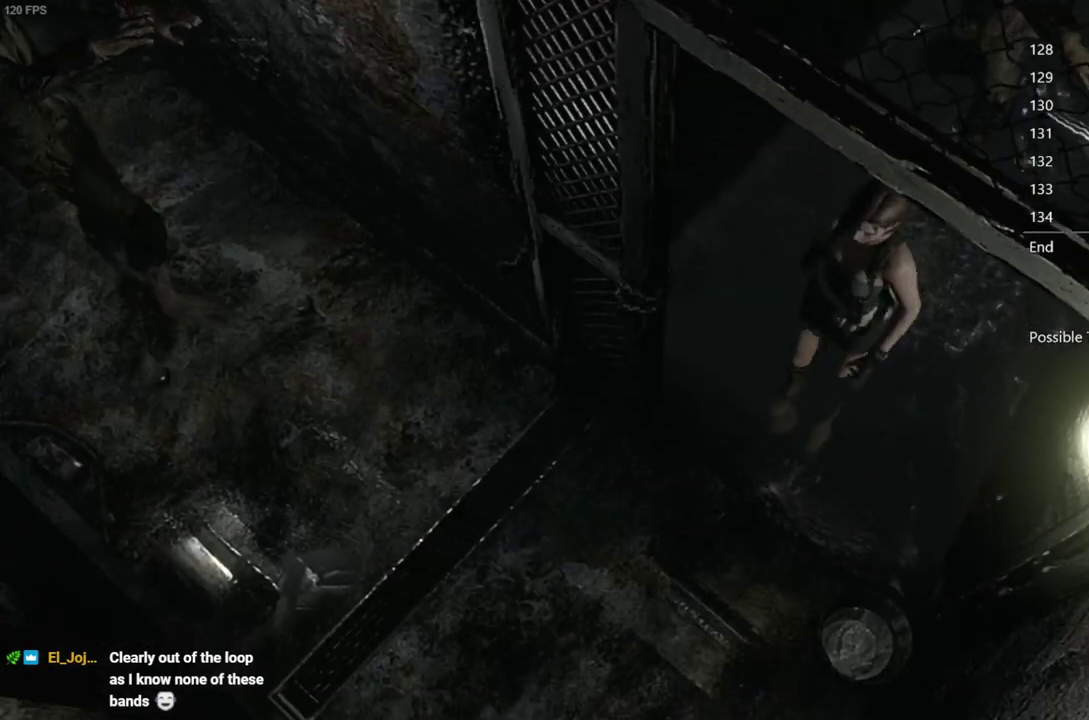
{"buttons": [], "left_stick": "up-left", "right_stick": "center", "events": [[17, "L2", "down"], [33, "X", "up"], [50, "left_stick", "down-left"], [267, "L2", "up"], [400, "left_stick", "left"], [500, "left_stick", "up-left"]]}
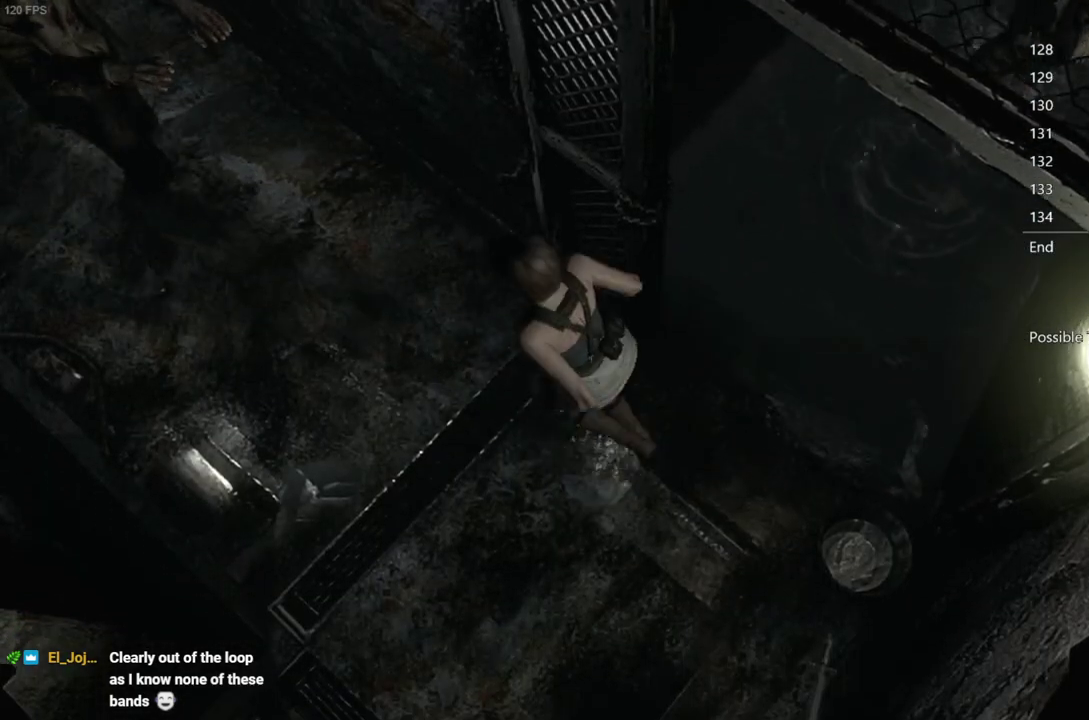
{"buttons": [], "left_stick": "down-right", "right_stick": "center", "events": [[317, "left_stick", "down"], [367, "left_stick", "down-right"]]}
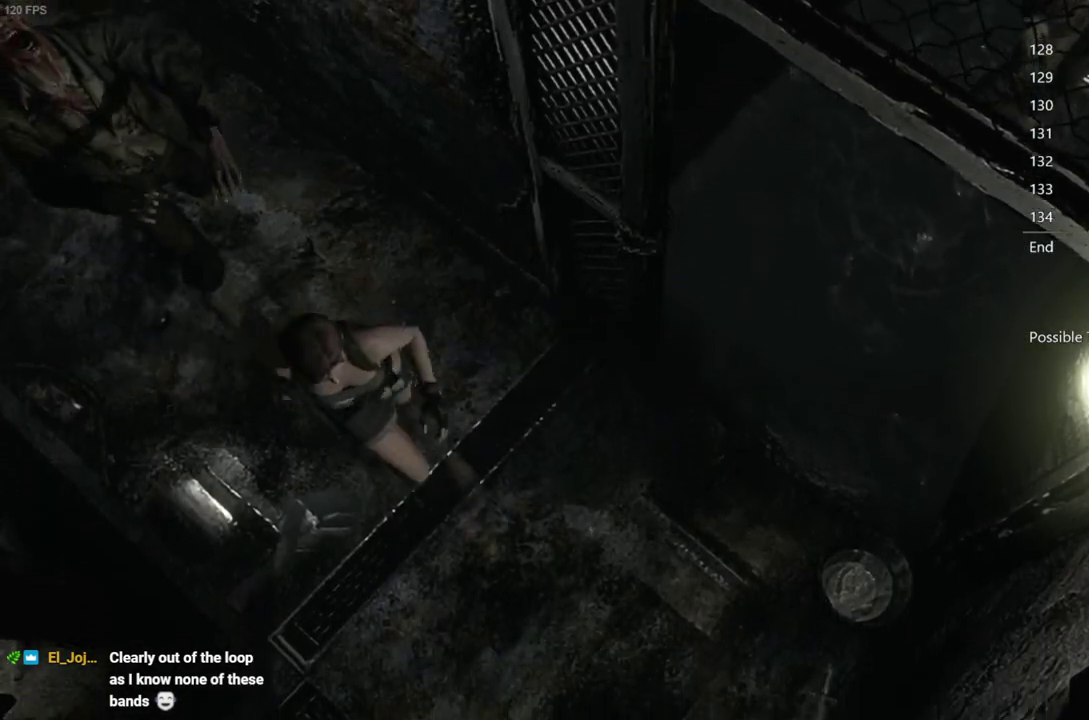
{"buttons": [], "left_stick": "up-left", "right_stick": "center", "events": [[67, "left_stick", "left"], [300, "left_stick", "up-left"]]}
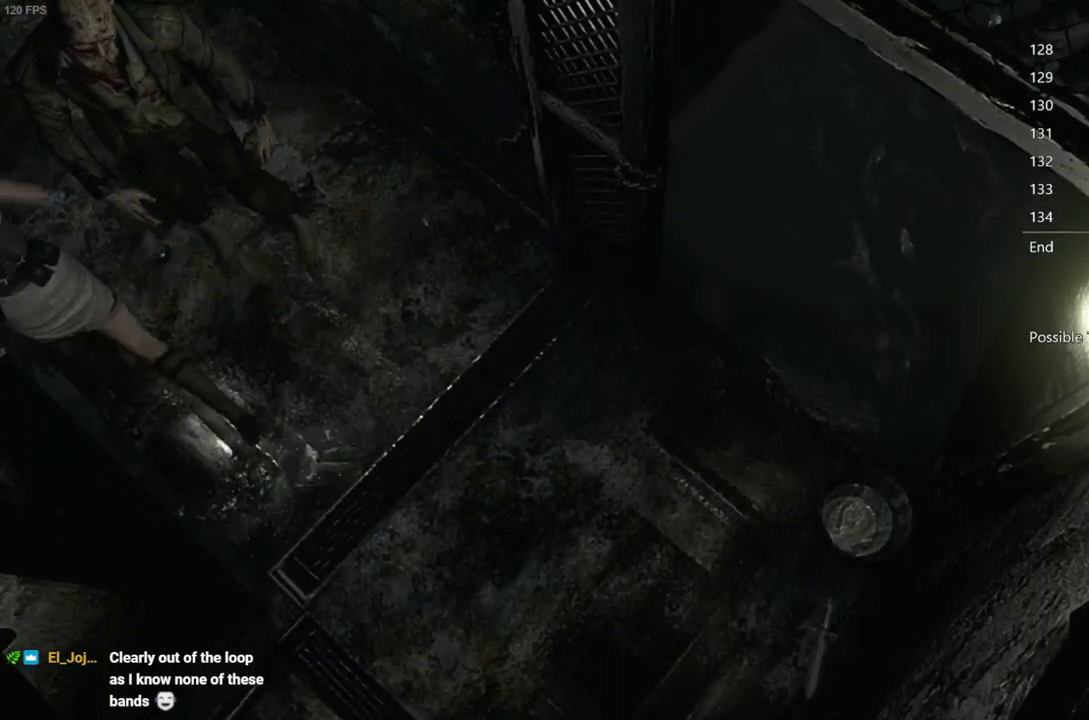
{"buttons": [], "left_stick": "down-left", "right_stick": "center", "events": [[433, "left_stick", "down-left"]]}
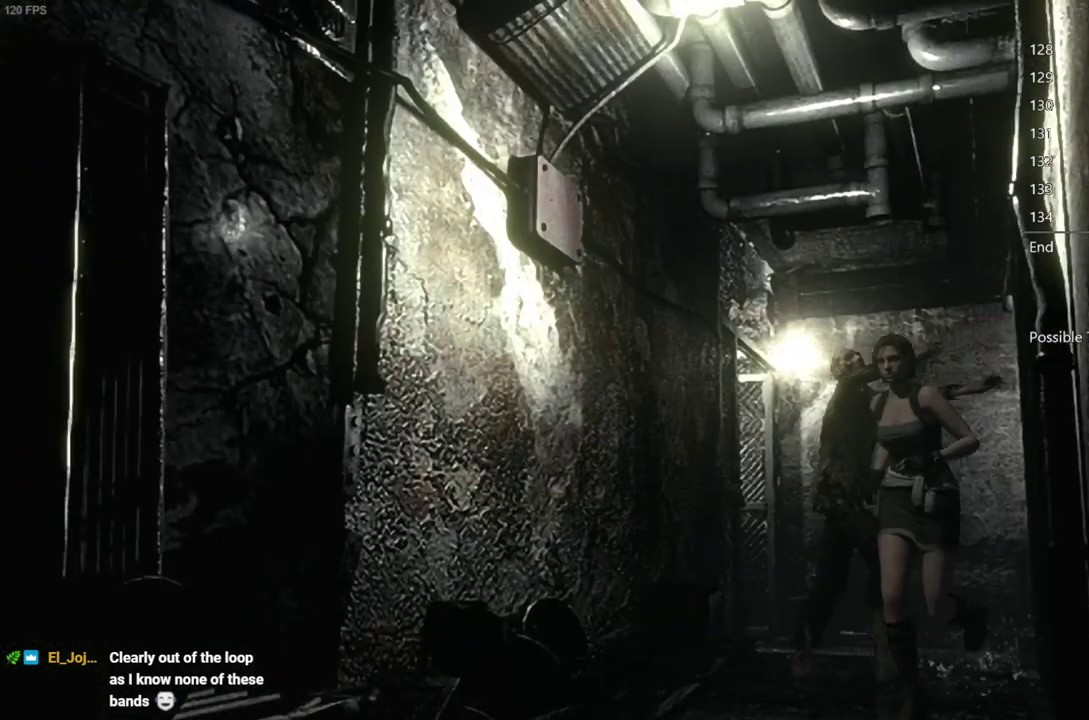
{"buttons": [], "left_stick": "down-left", "right_stick": "center", "events": []}
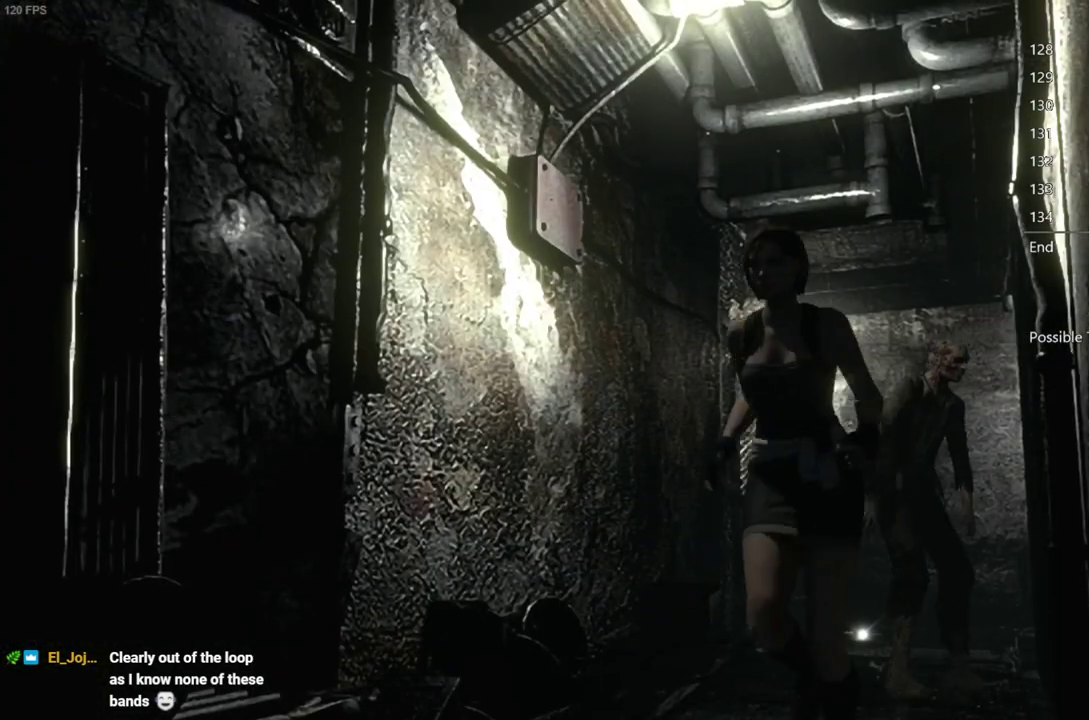
{"buttons": [], "left_stick": "down-left", "right_stick": "center", "events": []}
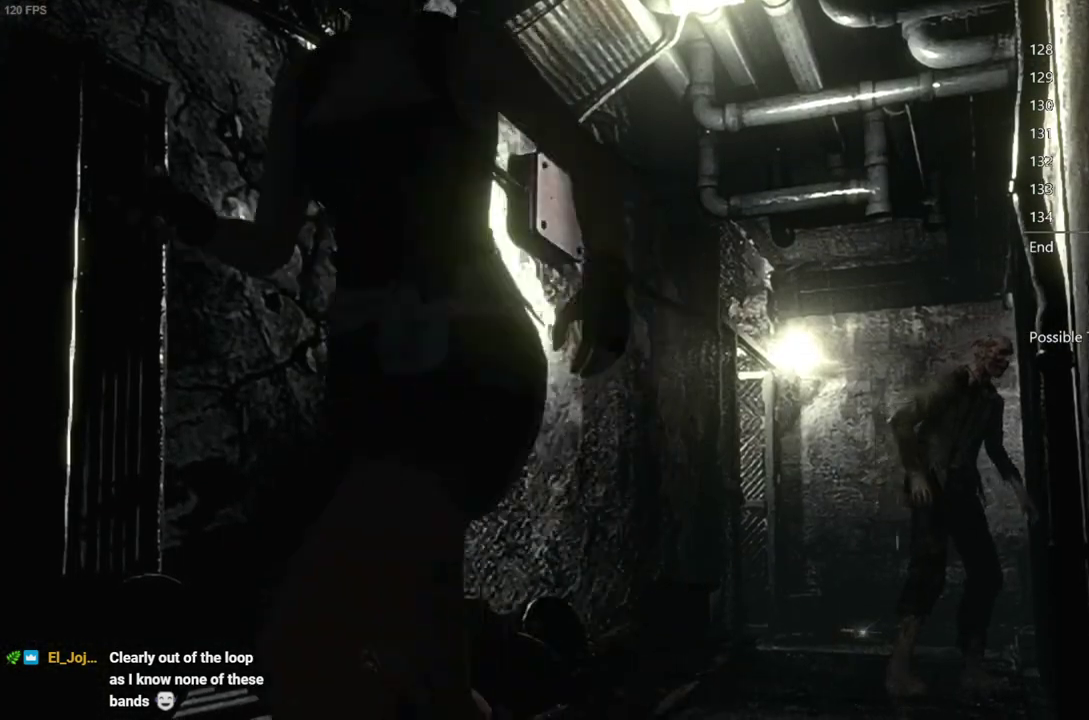
{"buttons": [], "left_stick": "down-left", "right_stick": "center", "events": []}
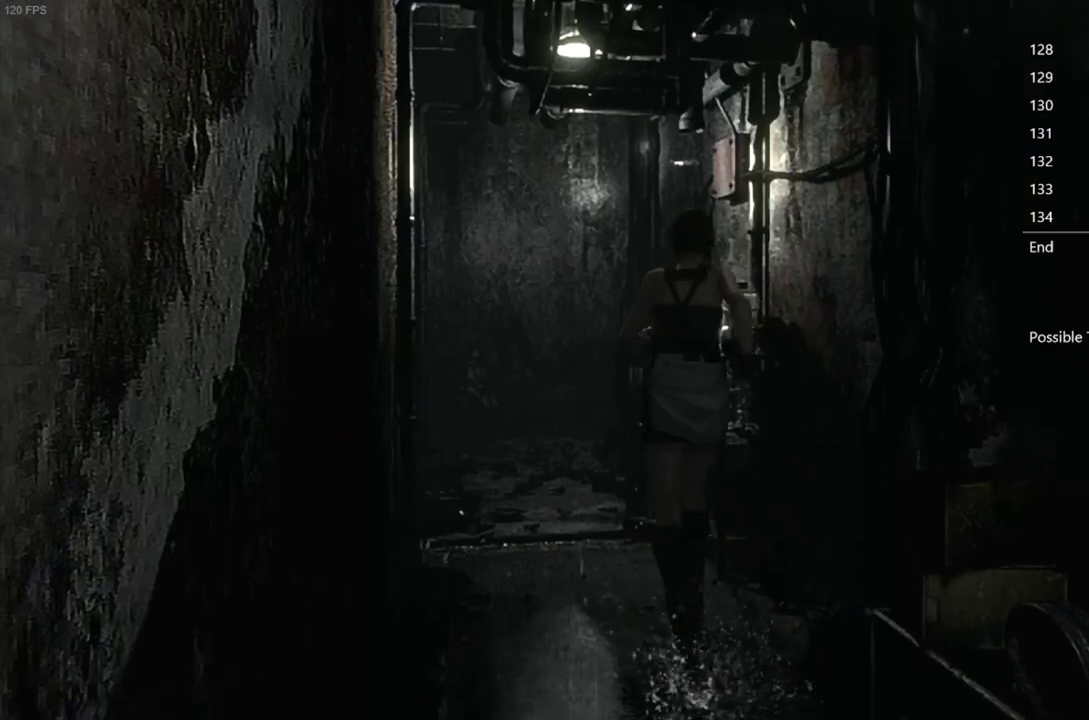
{"buttons": [], "left_stick": "down-left", "right_stick": "center", "events": []}
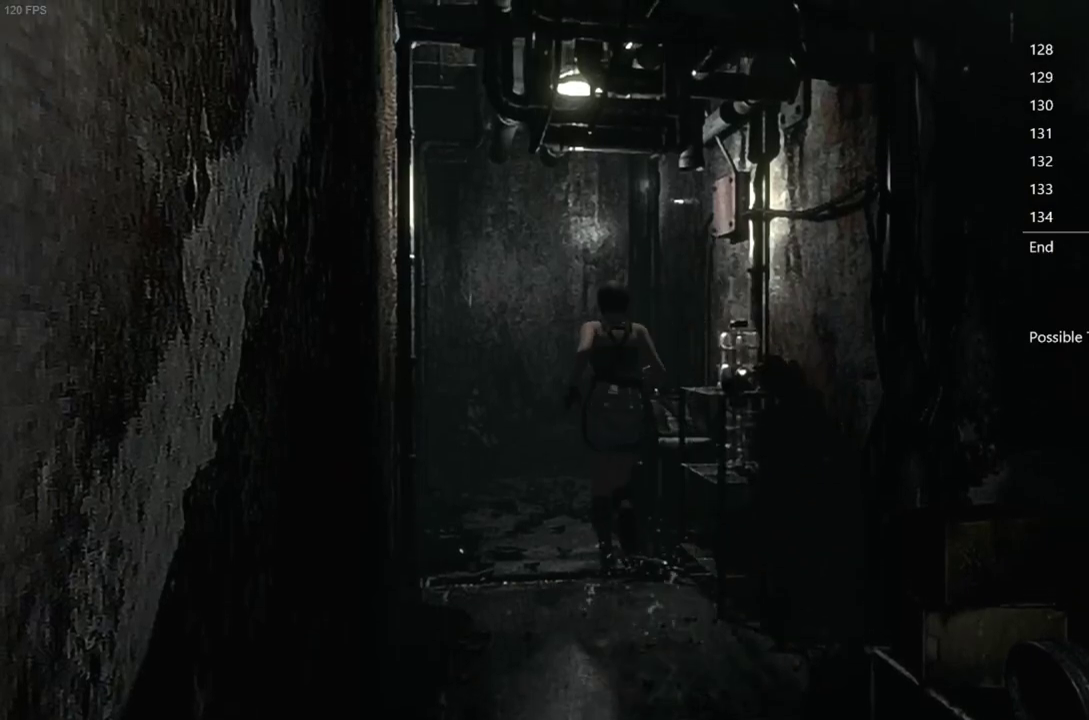
{"buttons": [], "left_stick": "down-left", "right_stick": "center", "events": []}